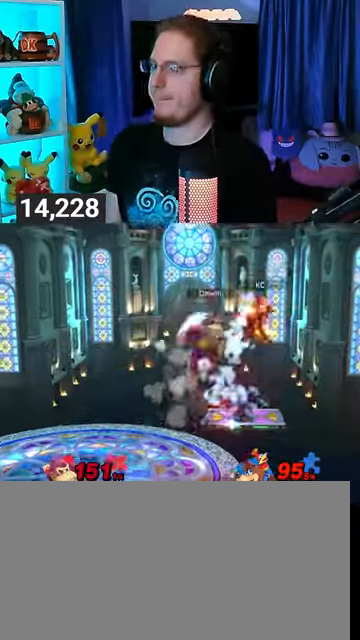
Gameplay with a controller (Nintendo layout); each line is a JSON object with the inputs held at the frame after it. "events" lists button and stick changes between this image and that frame as [ms after this image, input, new state], when the widget could be followed in between. Not read: L3 R3.
{"buttons": [], "left_stick": "down", "right_stick": "center", "events": [[33, "Y", "up"], [100, "Y", "down"], [333, "Y", "up"], [433, "left_stick", "down"]]}
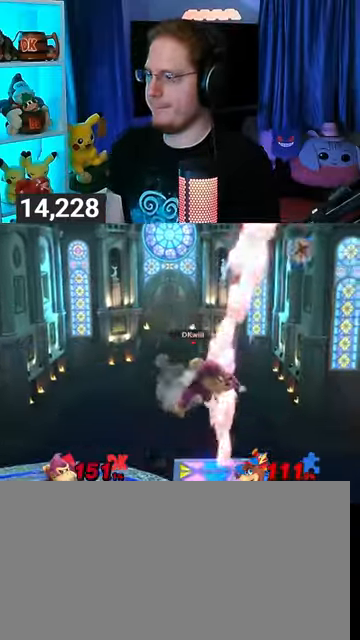
{"buttons": [], "left_stick": "center", "right_stick": "center", "events": [[33, "left_stick", "center"], [200, "left_stick", "right"], [267, "left_stick", "center"]]}
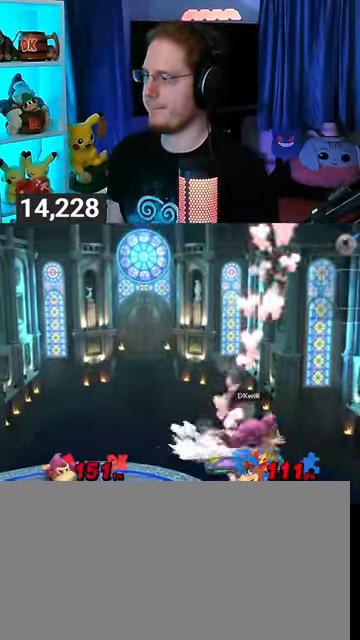
{"buttons": ["Y"], "left_stick": "up-left", "right_stick": "center", "events": [[300, "Y", "down"], [433, "left_stick", "up-left"]]}
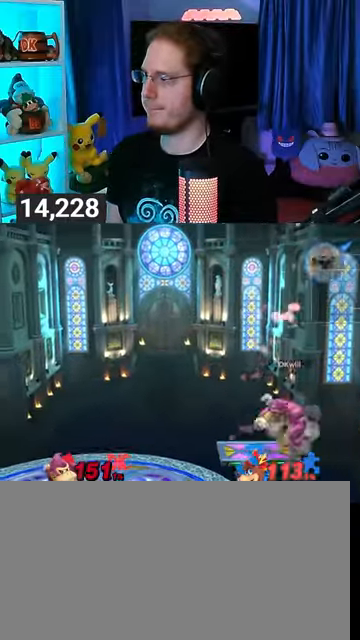
{"buttons": [], "left_stick": "center", "right_stick": "center", "events": [[33, "Y", "up"], [267, "left_stick", "down-left"], [433, "left_stick", "center"]]}
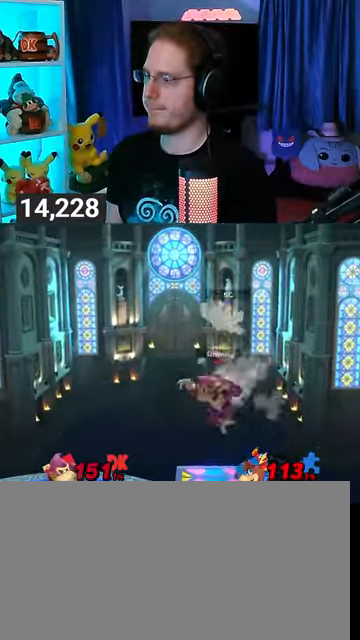
{"buttons": ["Y"], "left_stick": "up-left", "right_stick": "center", "events": [[100, "Y", "down"], [133, "Y", "up"], [133, "left_stick", "right"], [200, "Y", "down"], [367, "left_stick", "up-left"]]}
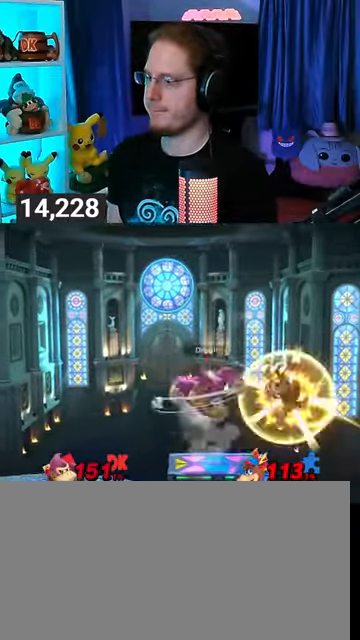
{"buttons": ["R1"], "left_stick": "down", "right_stick": "center", "events": [[33, "Y", "up"], [33, "left_stick", "down-left"], [100, "left_stick", "center"], [133, "R1", "down"], [400, "left_stick", "down"]]}
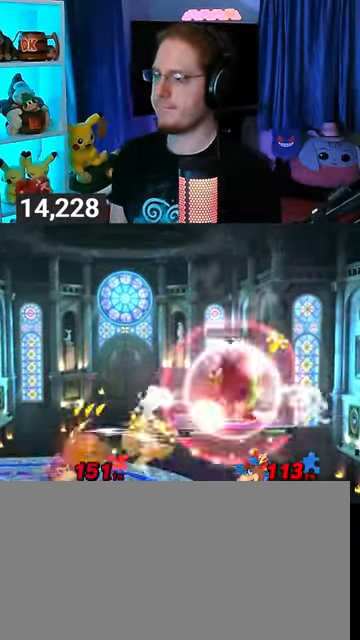
{"buttons": [], "left_stick": "left", "right_stick": "center", "events": [[133, "R1", "up"], [133, "left_stick", "center"], [433, "left_stick", "left"]]}
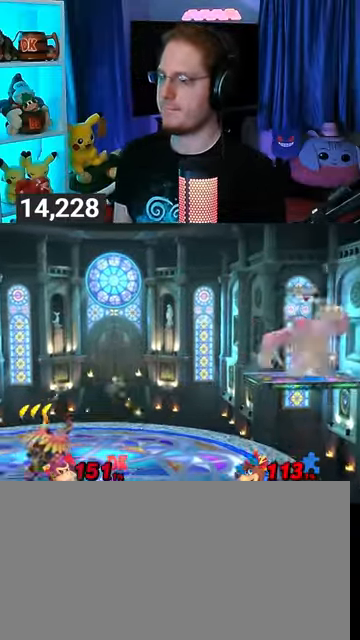
{"buttons": [], "left_stick": "right", "right_stick": "center", "events": [[100, "left_stick", "down-left"], [367, "left_stick", "right"]]}
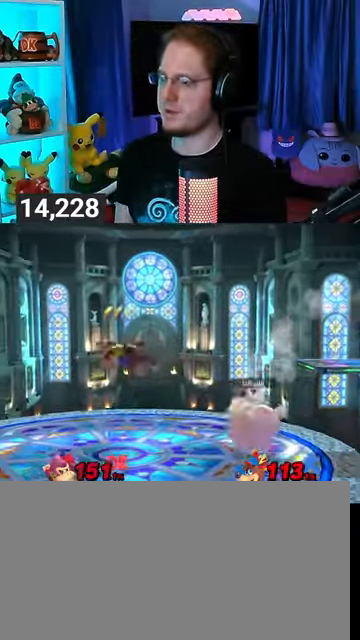
{"buttons": [], "left_stick": "left", "right_stick": "center", "events": [[100, "left_stick", "center"], [433, "left_stick", "left"]]}
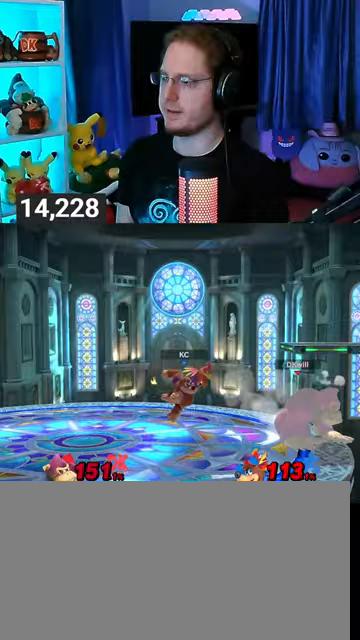
{"buttons": [], "left_stick": "down-left", "right_stick": "center", "events": [[133, "B", "down"], [133, "left_stick", "center"], [300, "B", "up"], [333, "left_stick", "down-left"]]}
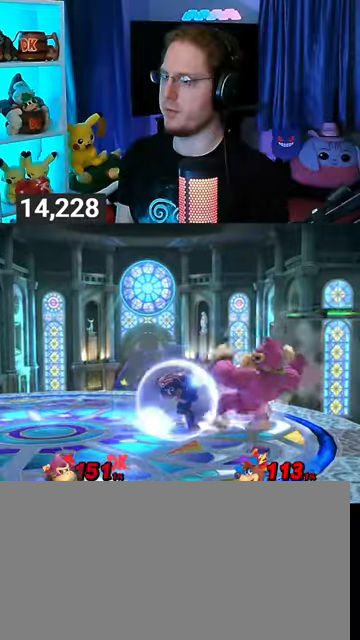
{"buttons": [], "left_stick": "down-left", "right_stick": "center", "events": [[100, "Y", "down"], [400, "Y", "up"]]}
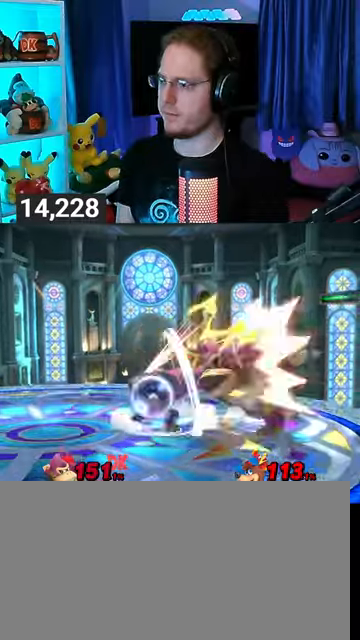
{"buttons": ["A"], "left_stick": "down-left", "right_stick": "center", "events": [[200, "A", "down"], [233, "A", "up"], [300, "A", "down"], [333, "A", "up"], [400, "A", "down"]]}
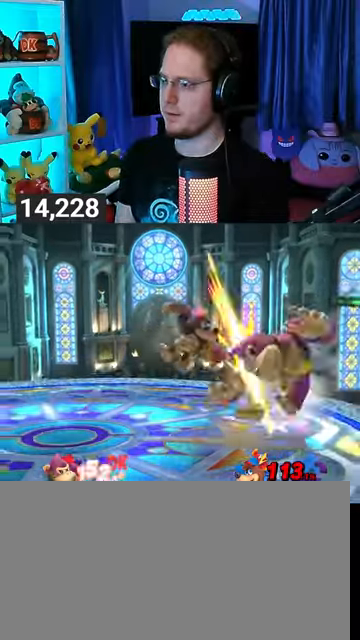
{"buttons": [], "left_stick": "left", "right_stick": "center", "events": [[33, "A", "up"], [133, "left_stick", "left"], [367, "Y", "down"], [400, "Y", "up"]]}
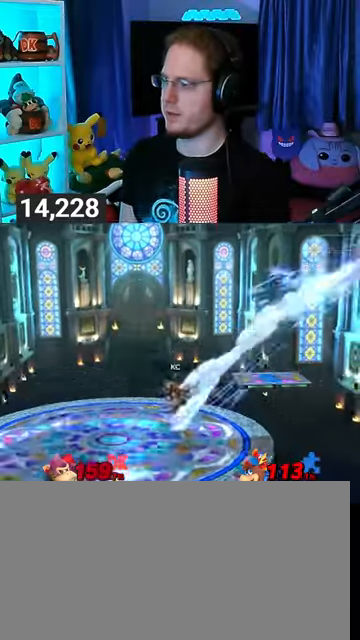
{"buttons": [], "left_stick": "left", "right_stick": "center", "events": []}
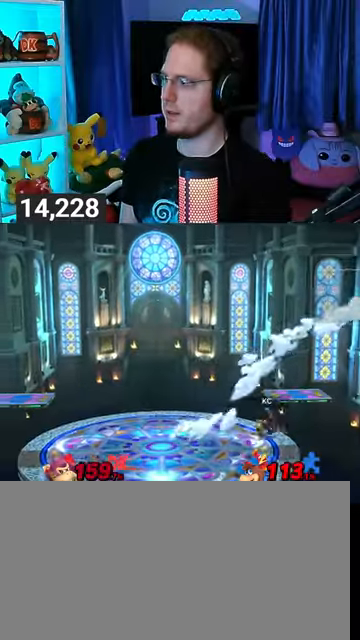
{"buttons": [], "left_stick": "left", "right_stick": "center", "events": []}
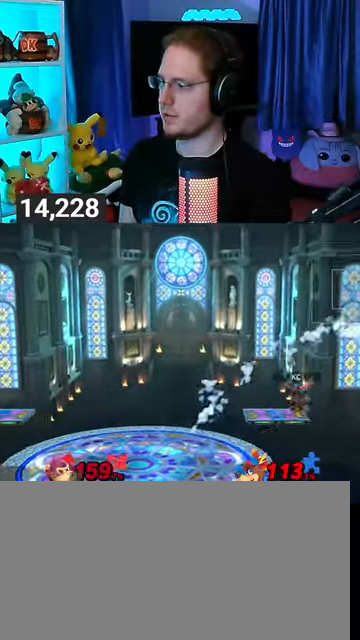
{"buttons": [], "left_stick": "left", "right_stick": "center", "events": []}
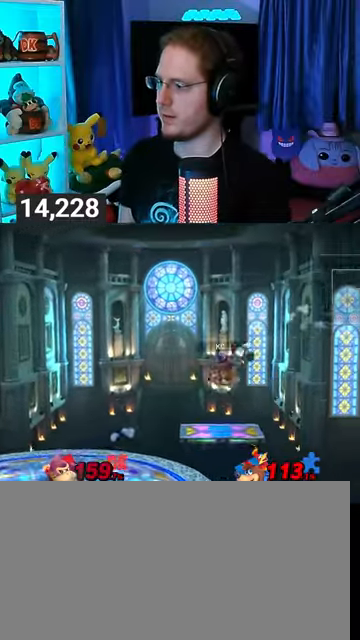
{"buttons": [], "left_stick": "left", "right_stick": "center", "events": []}
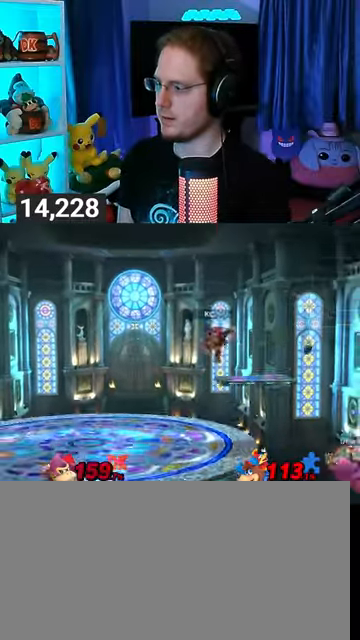
{"buttons": [], "left_stick": "up-left", "right_stick": "center", "events": [[267, "Y", "down"], [300, "left_stick", "up-left"], [367, "Y", "up"]]}
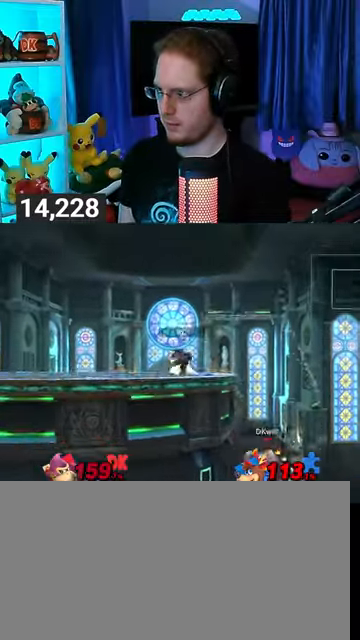
{"buttons": [], "left_stick": "up-left", "right_stick": "center", "events": [[33, "B", "down"], [67, "B", "up"], [67, "left_stick", "down-left"], [200, "left_stick", "up-left"]]}
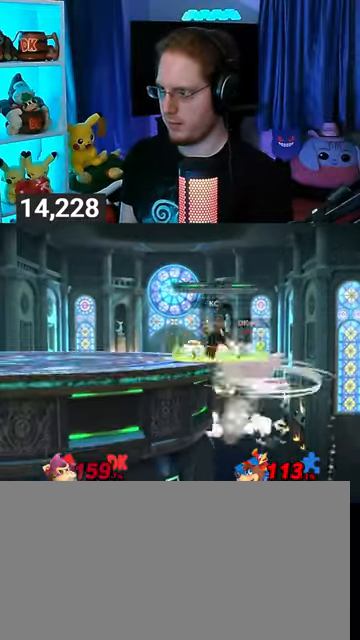
{"buttons": [], "left_stick": "center", "right_stick": "center", "events": [[233, "left_stick", "center"]]}
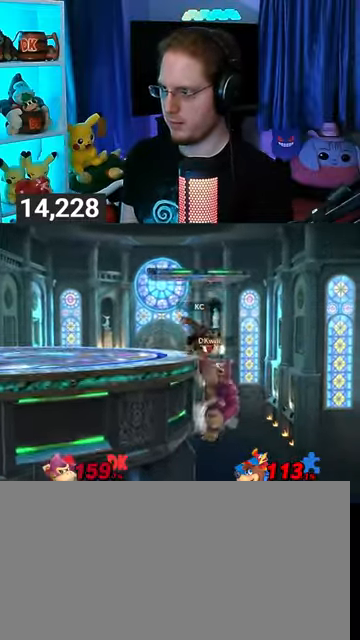
{"buttons": [], "left_stick": "center", "right_stick": "center", "events": []}
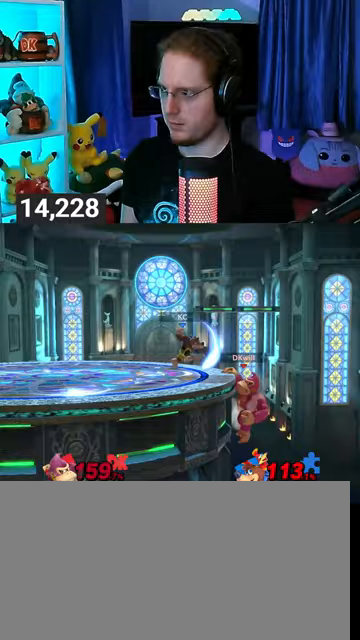
{"buttons": [], "left_stick": "center", "right_stick": "center", "events": []}
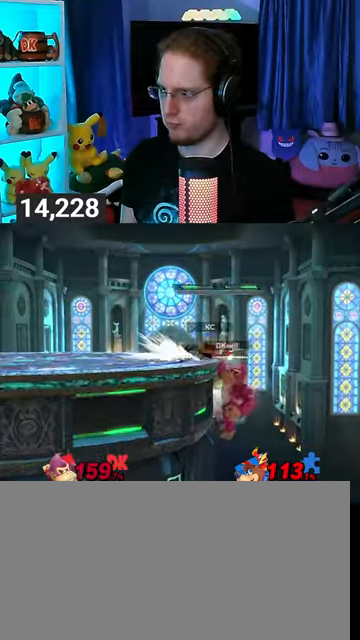
{"buttons": [], "left_stick": "left", "right_stick": "center", "events": [[200, "left_stick", "left"]]}
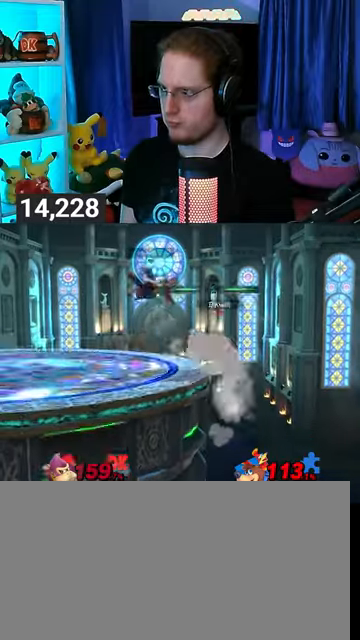
{"buttons": [], "left_stick": "left", "right_stick": "center", "events": [[100, "left_stick", "up-left"], [300, "B", "down"], [333, "B", "up"], [367, "left_stick", "left"], [433, "B", "down"], [500, "B", "up"]]}
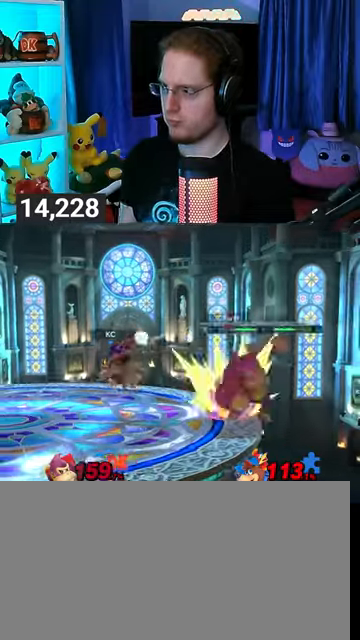
{"buttons": ["Y"], "left_stick": "left", "right_stick": "center", "events": [[267, "Y", "down"]]}
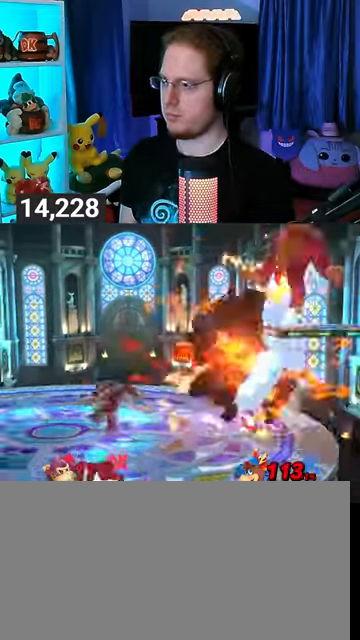
{"buttons": [], "left_stick": "left", "right_stick": "center", "events": [[133, "Y", "up"]]}
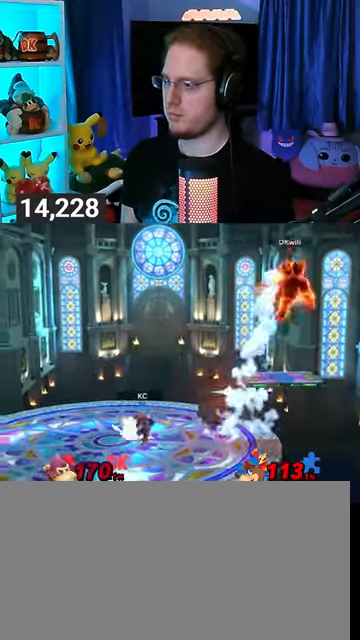
{"buttons": [], "left_stick": "left", "right_stick": "center", "events": [[200, "Y", "down"], [267, "Y", "up"]]}